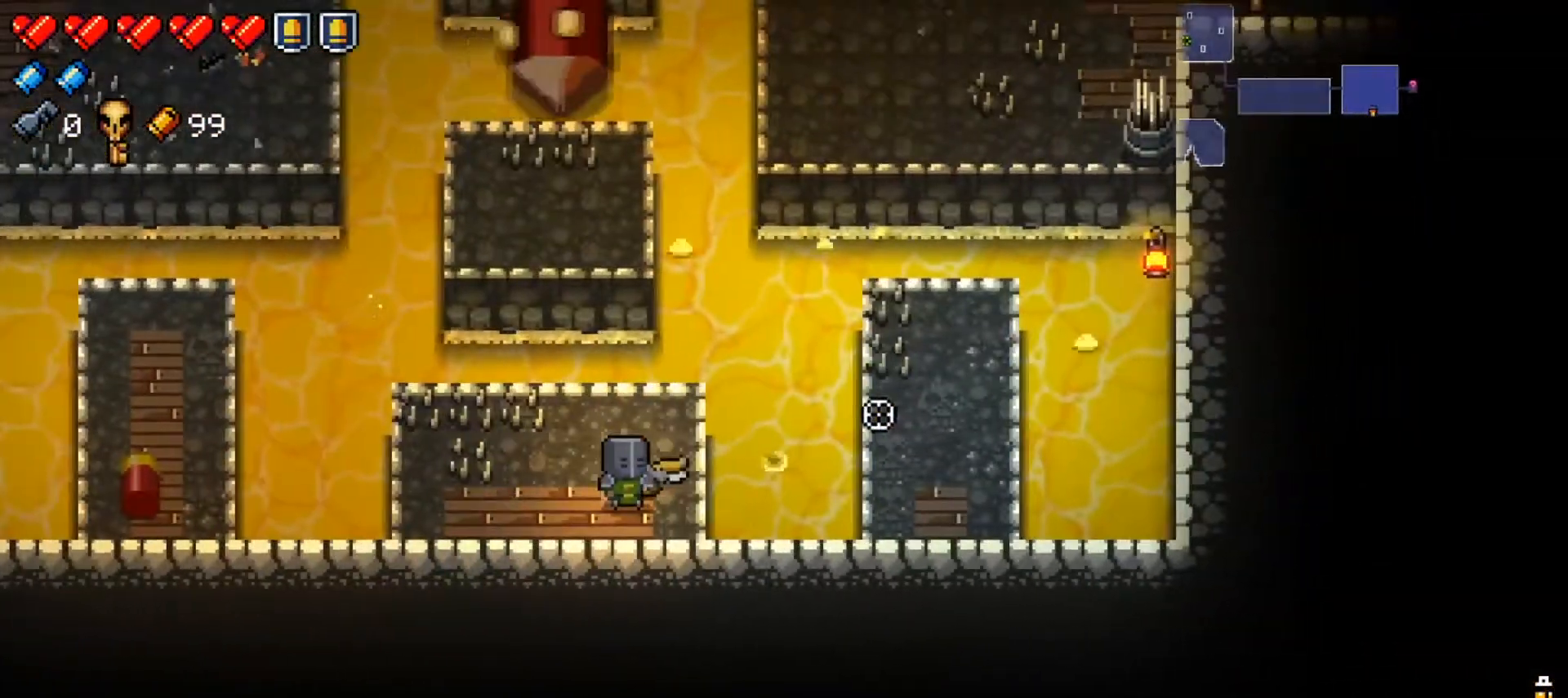
Gameplay with a controller (Xbox layout); each line is a JSON object with the inputs held at the frame after it. "events" lists button and stick changes between this image and that frame as [ms after this image, input, new state], when the widget could be followed in between.
{"buttons": [], "left_stick": "center", "right_stick": "up", "events": [[51, "left_stick", "right"], [134, "L1", "down"], [334, "L1", "up"], [334, "left_stick", "center"], [368, "right_stick", "up-right"], [501, "right_stick", "up"]]}
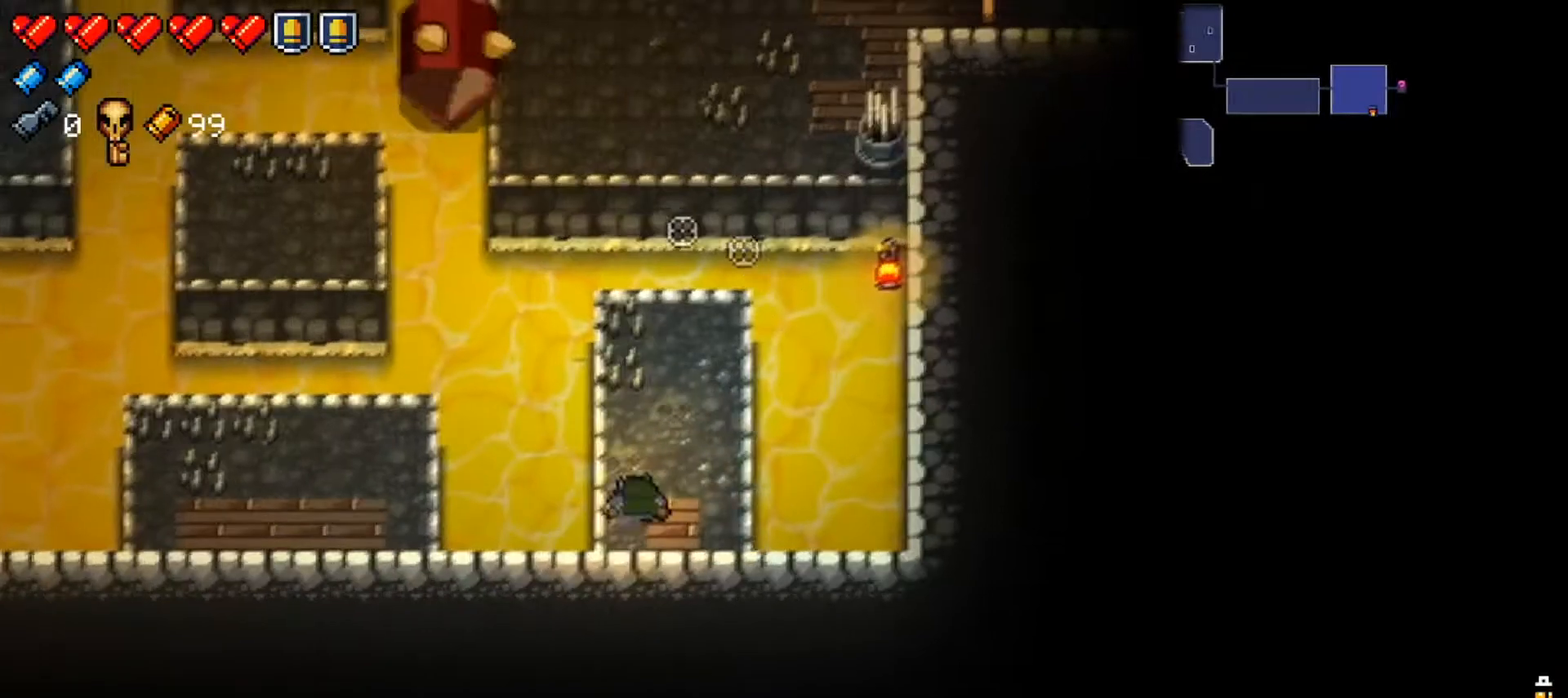
{"buttons": [], "left_stick": "up", "right_stick": "up", "events": [[250, "left_stick", "up"]]}
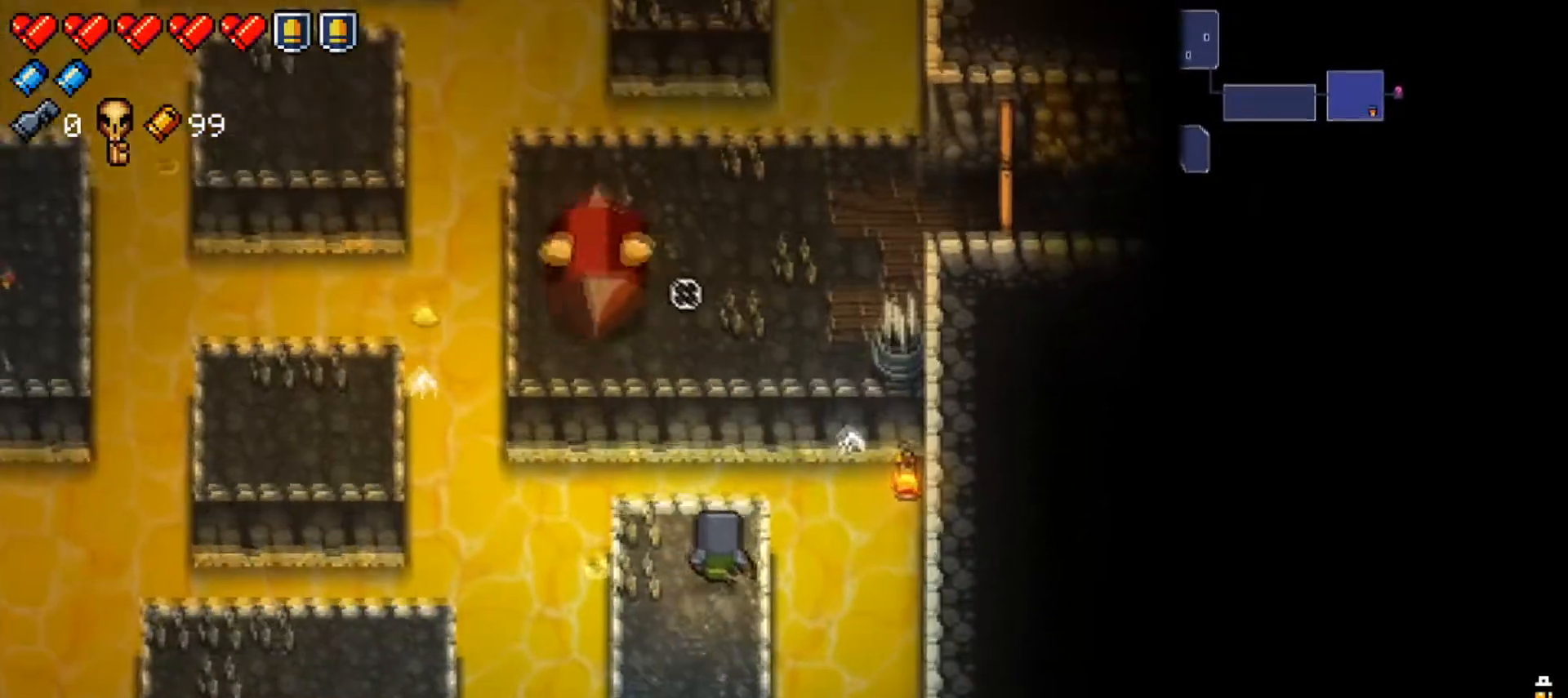
{"buttons": ["L1"], "left_stick": "up", "right_stick": "up", "events": [[16, "left_stick", "center"], [383, "left_stick", "up"], [467, "L1", "down"]]}
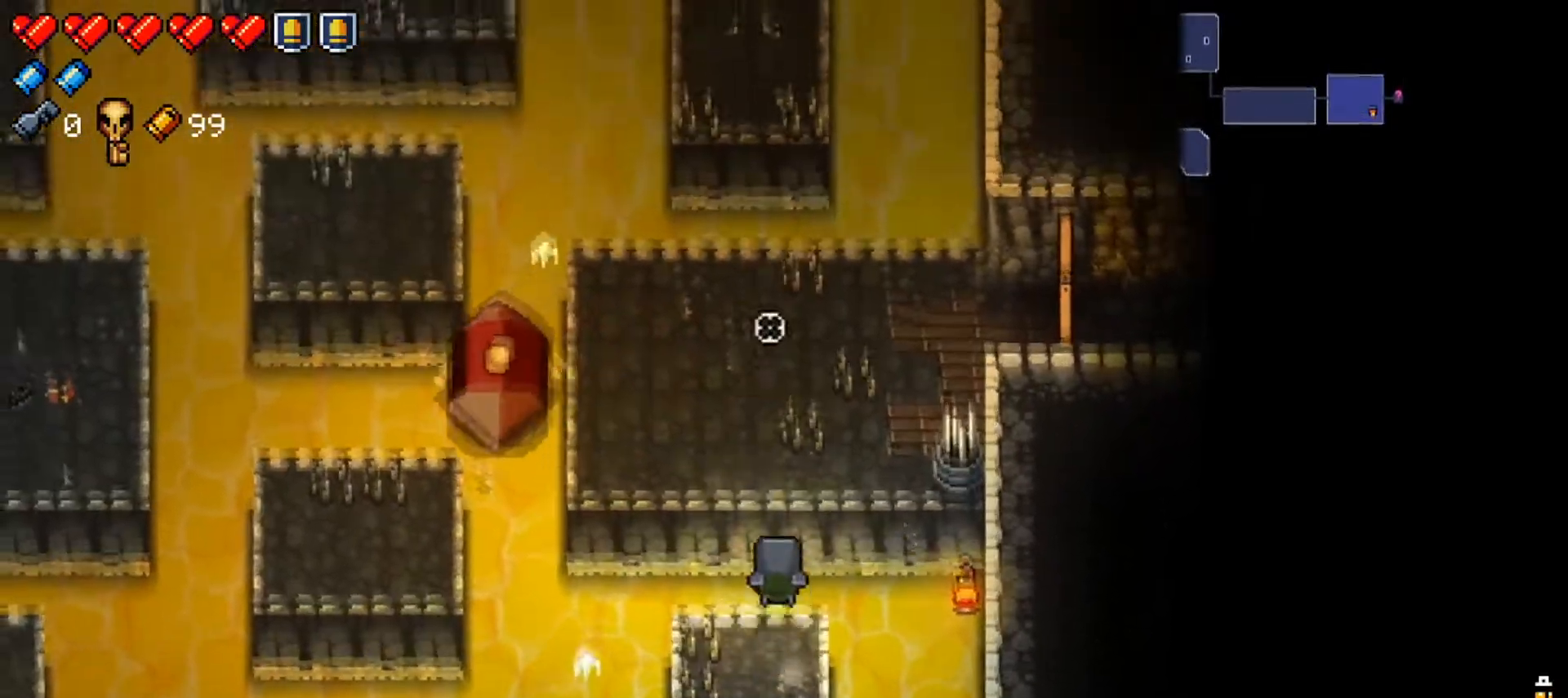
{"buttons": [], "left_stick": "center", "right_stick": "center", "events": [[150, "L1", "up"], [184, "left_stick", "center"], [417, "right_stick", "center"]]}
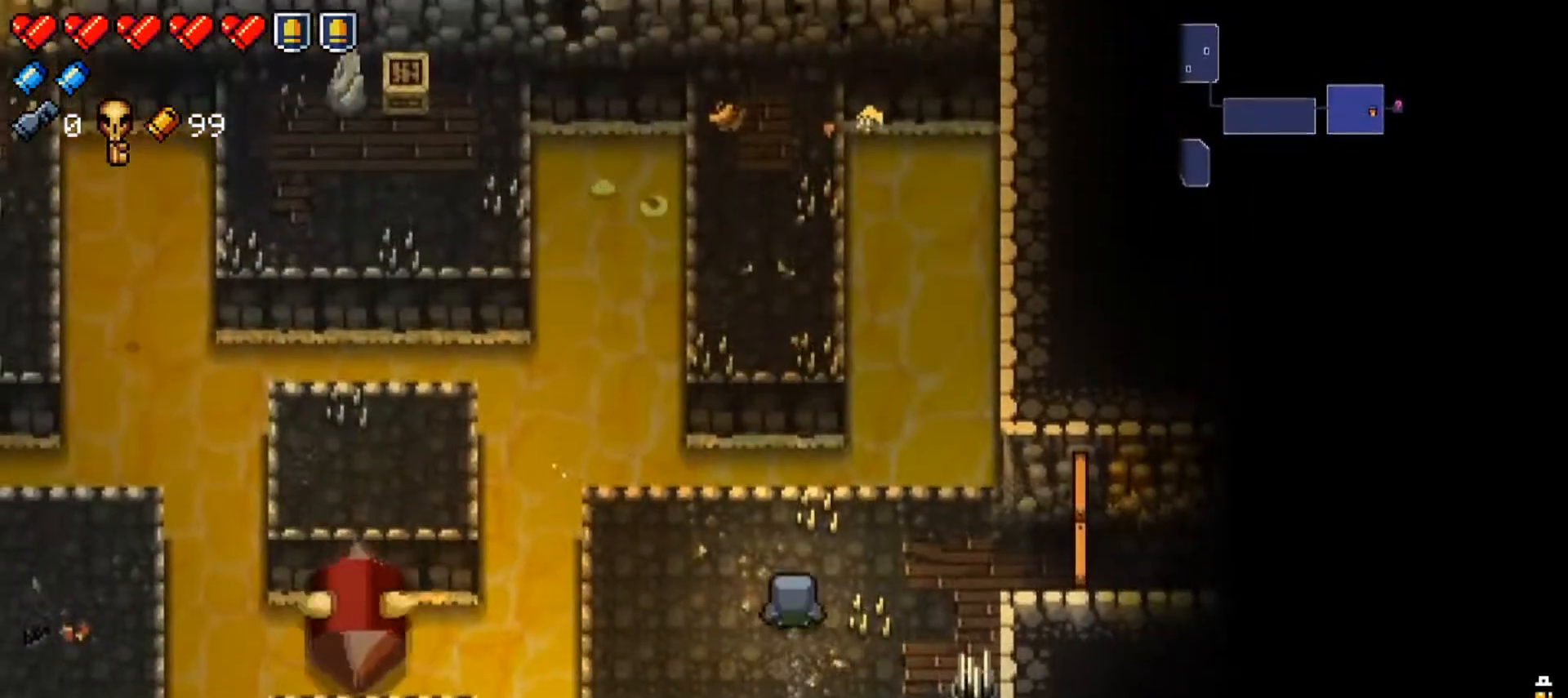
{"buttons": ["X"], "left_stick": "right", "right_stick": "center", "events": [[17, "left_stick", "right"], [101, "Y", "down"], [201, "Y", "up"], [301, "X", "down"], [401, "X", "up"], [451, "X", "down"]]}
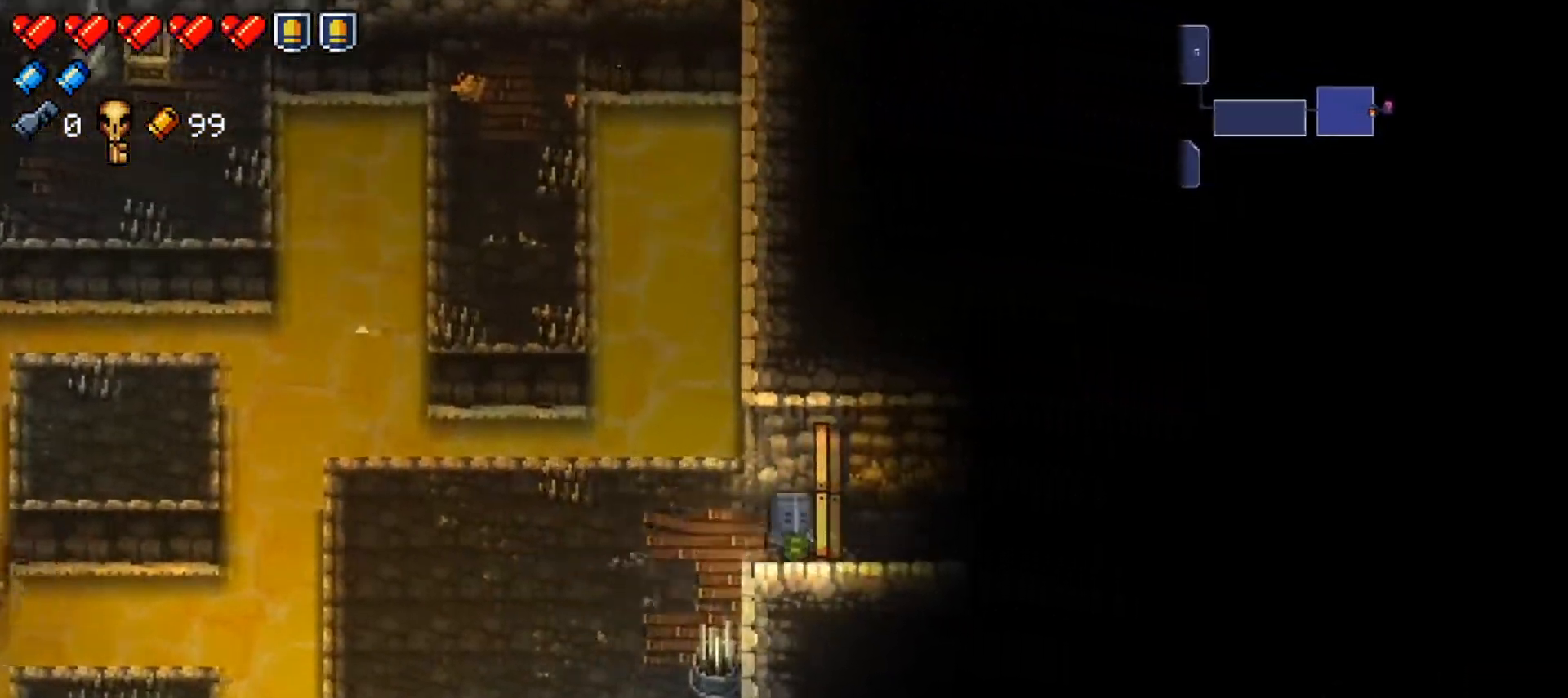
{"buttons": [], "left_stick": "center", "right_stick": "center", "events": [[83, "X", "up"], [384, "left_stick", "center"]]}
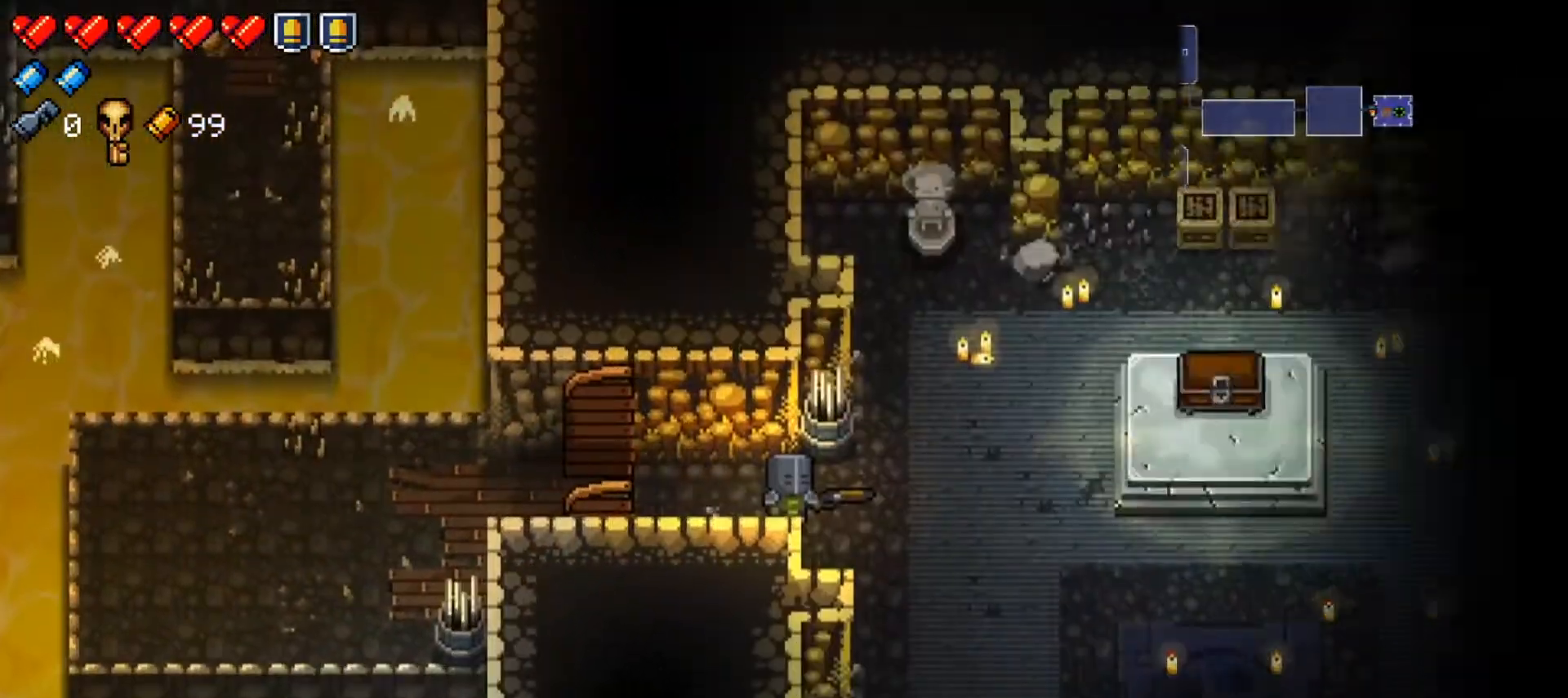
{"buttons": [], "left_stick": "right", "right_stick": "center", "events": [[316, "left_stick", "right"]]}
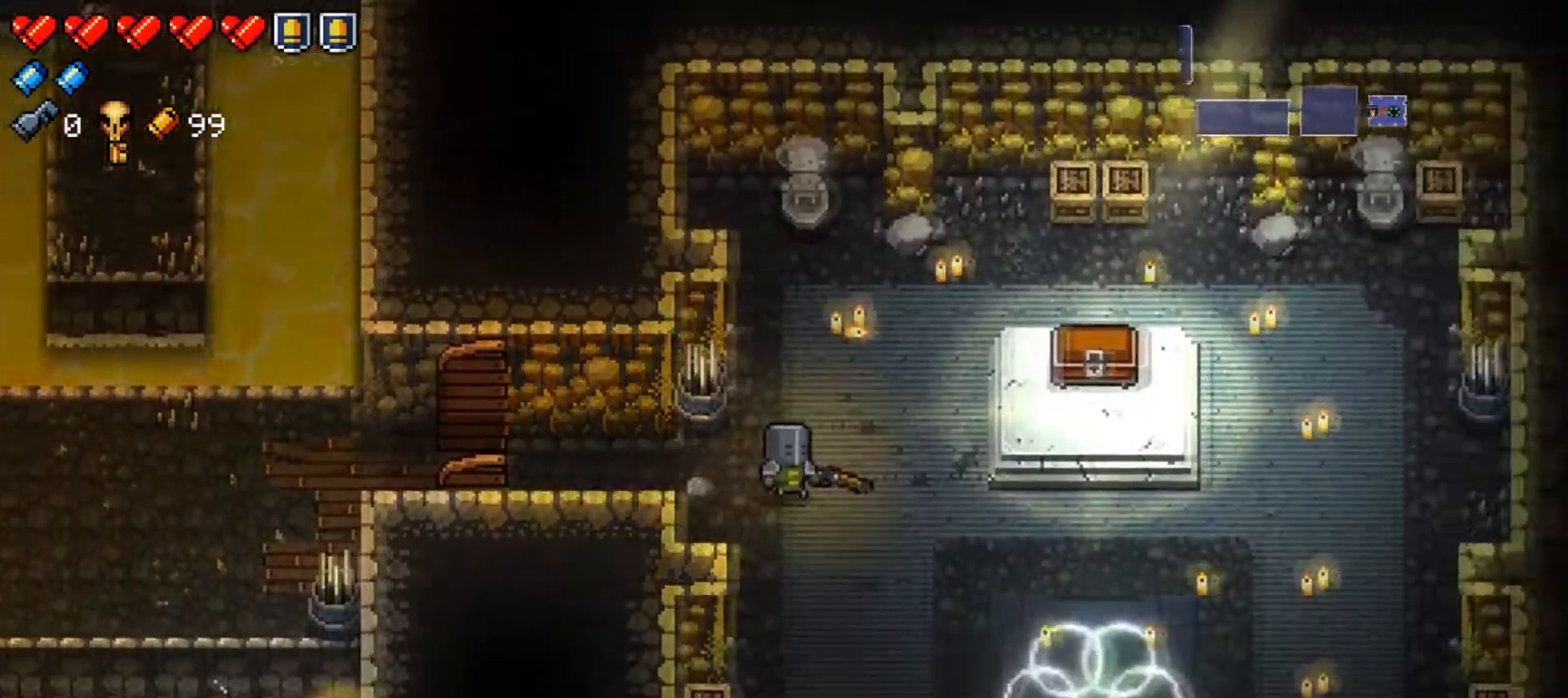
{"buttons": [], "left_stick": "right", "right_stick": "down", "events": [[167, "right_stick", "down"]]}
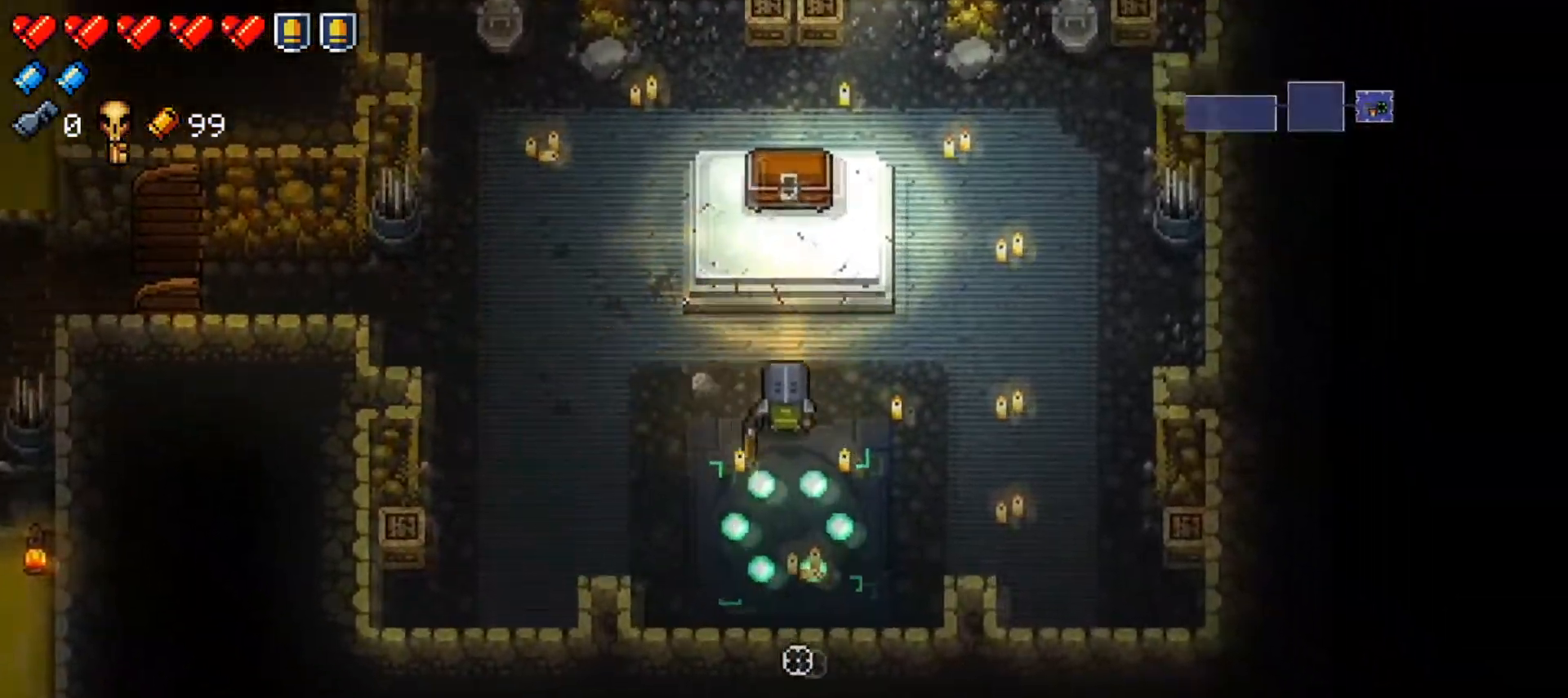
{"buttons": [], "left_stick": "right", "right_stick": "down", "events": [[117, "left_stick", "center"], [134, "R1", "down"], [317, "R1", "up"], [368, "left_stick", "right"]]}
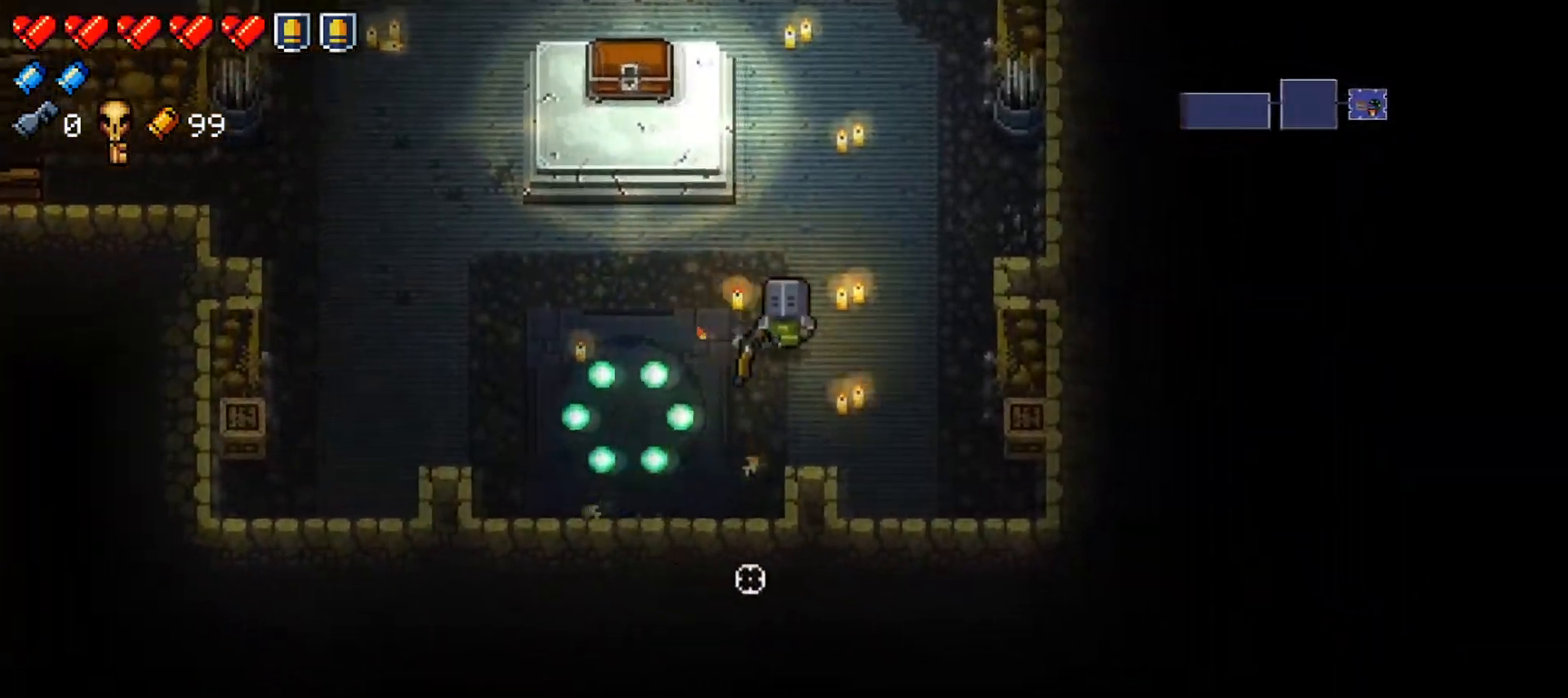
{"buttons": ["R1"], "left_stick": "center", "right_stick": "right", "events": [[83, "left_stick", "up-right"], [167, "right_stick", "right"], [350, "left_stick", "center"], [400, "R1", "down"]]}
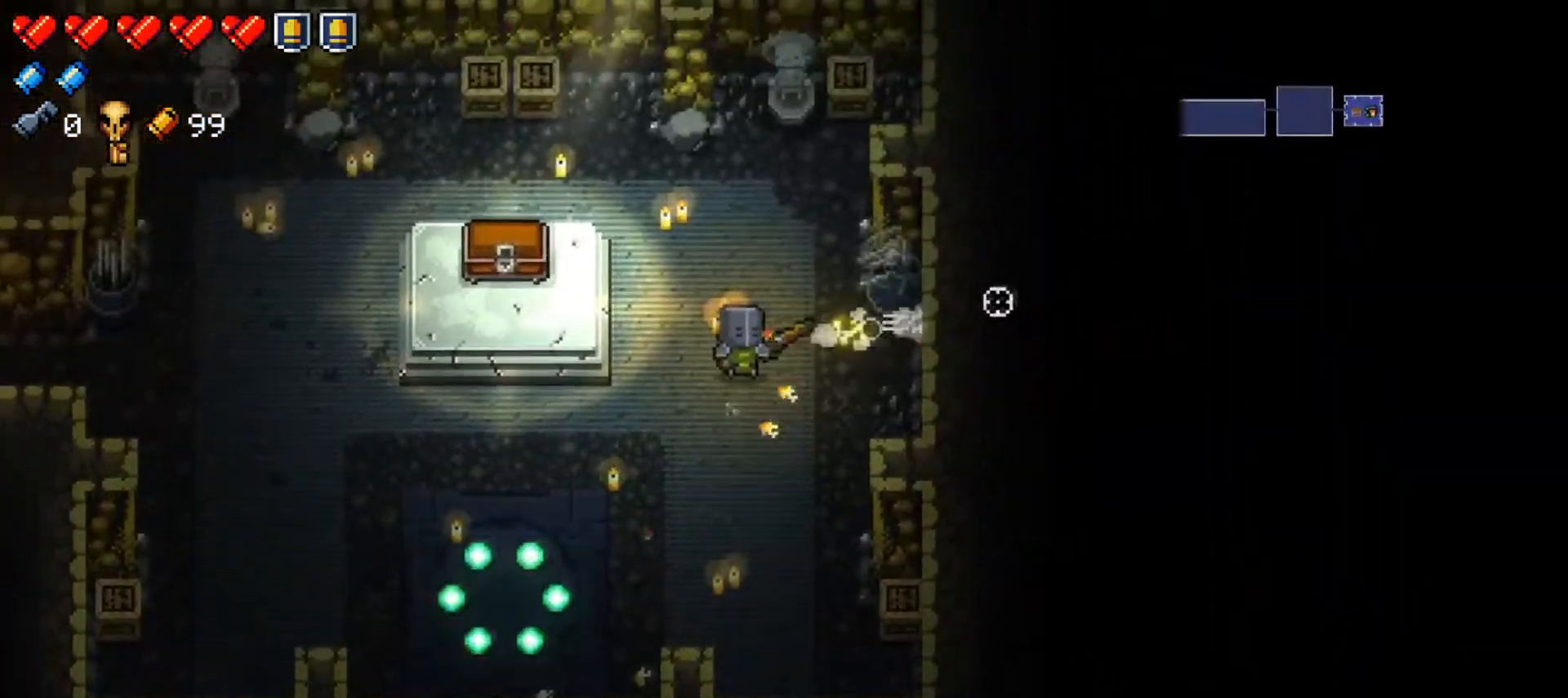
{"buttons": ["L2"], "left_stick": "left", "right_stick": "center", "events": [[100, "R1", "up"], [133, "left_stick", "down"], [166, "right_stick", "center"], [200, "left_stick", "down-left"], [266, "X", "down"], [383, "left_stick", "left"], [400, "X", "up"], [450, "L2", "down"]]}
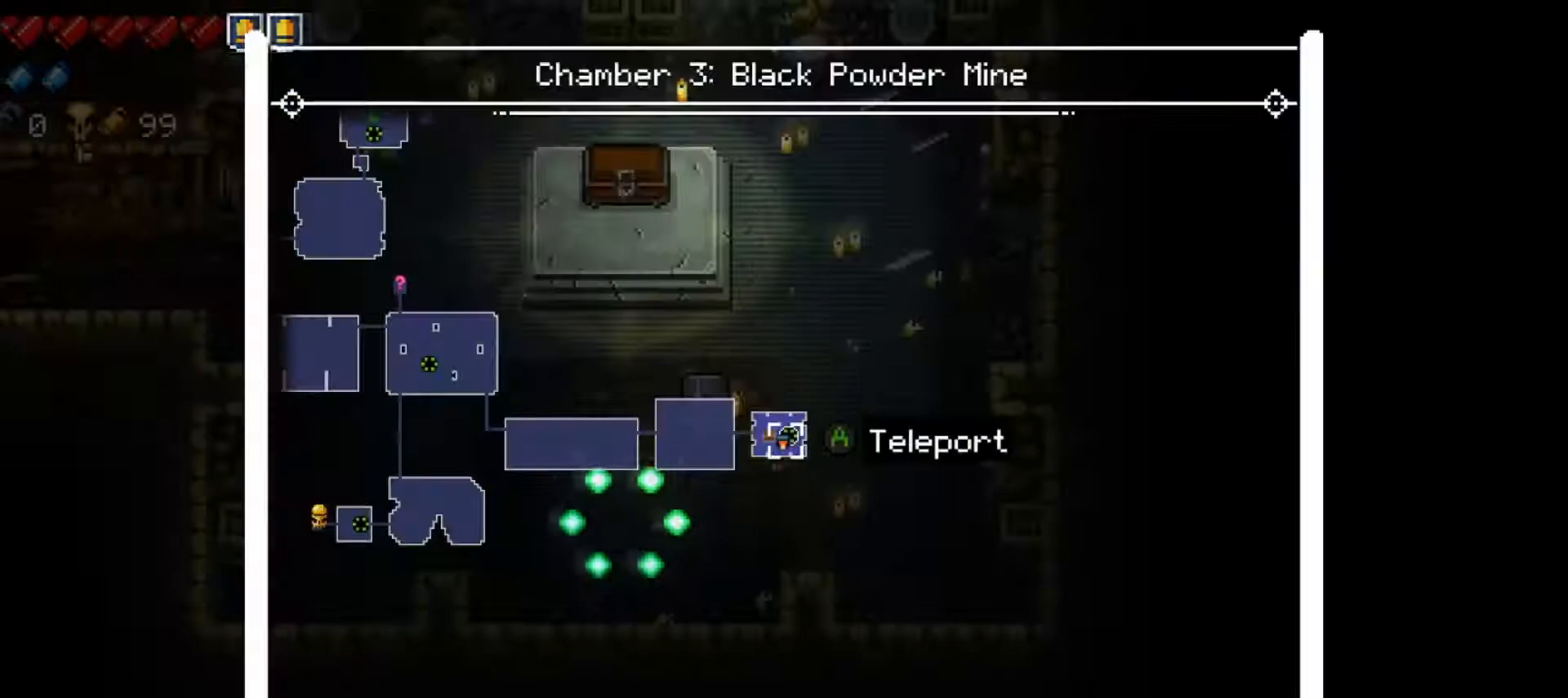
{"buttons": [], "left_stick": "center", "right_stick": "center", "events": [[50, "right_stick", "up"], [167, "right_stick", "up-left"], [184, "left_stick", "center"], [350, "right_stick", "left"], [484, "right_stick", "center"], [500, "L2", "up"]]}
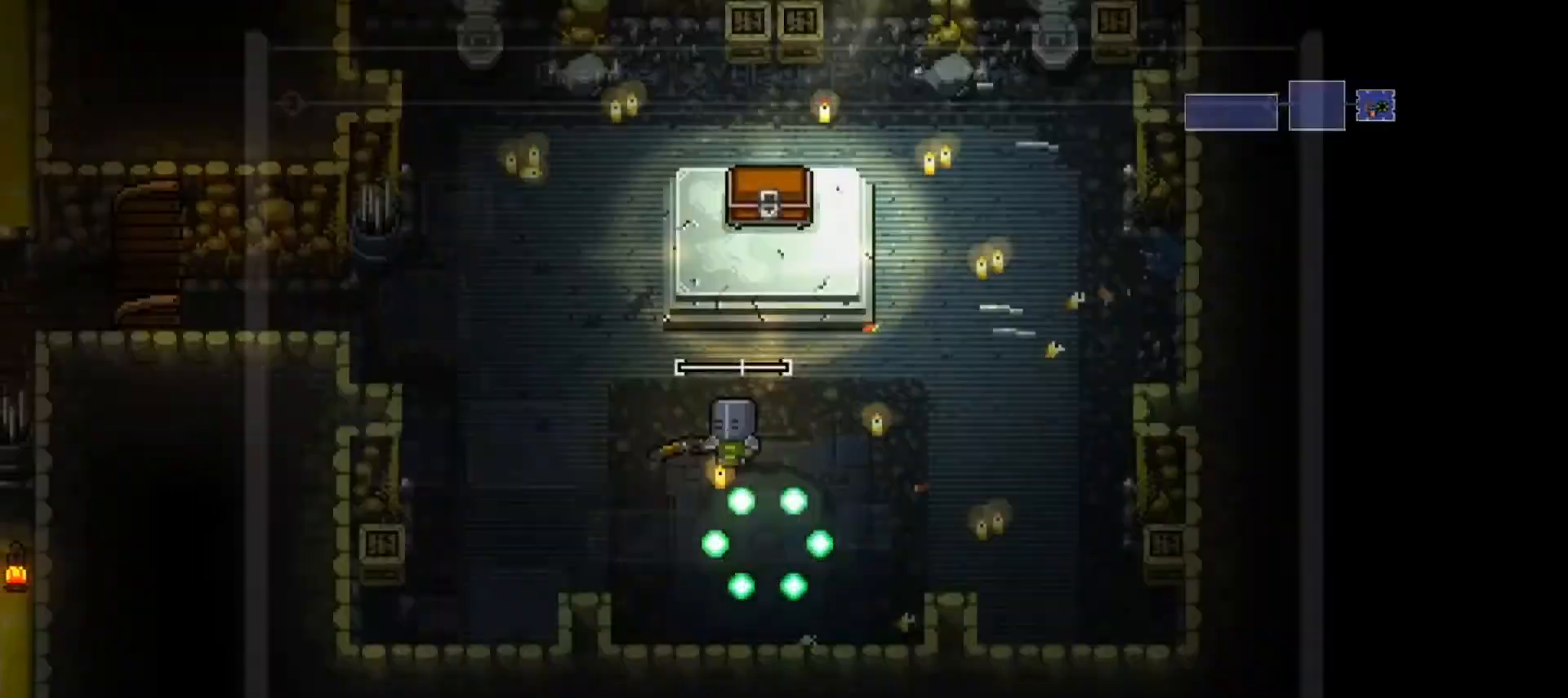
{"buttons": [], "left_stick": "center", "right_stick": "up-right", "events": [[34, "left_stick", "left"], [101, "Y", "down"], [184, "Y", "up"], [284, "left_stick", "up-left"], [334, "right_stick", "up-right"], [384, "left_stick", "center"]]}
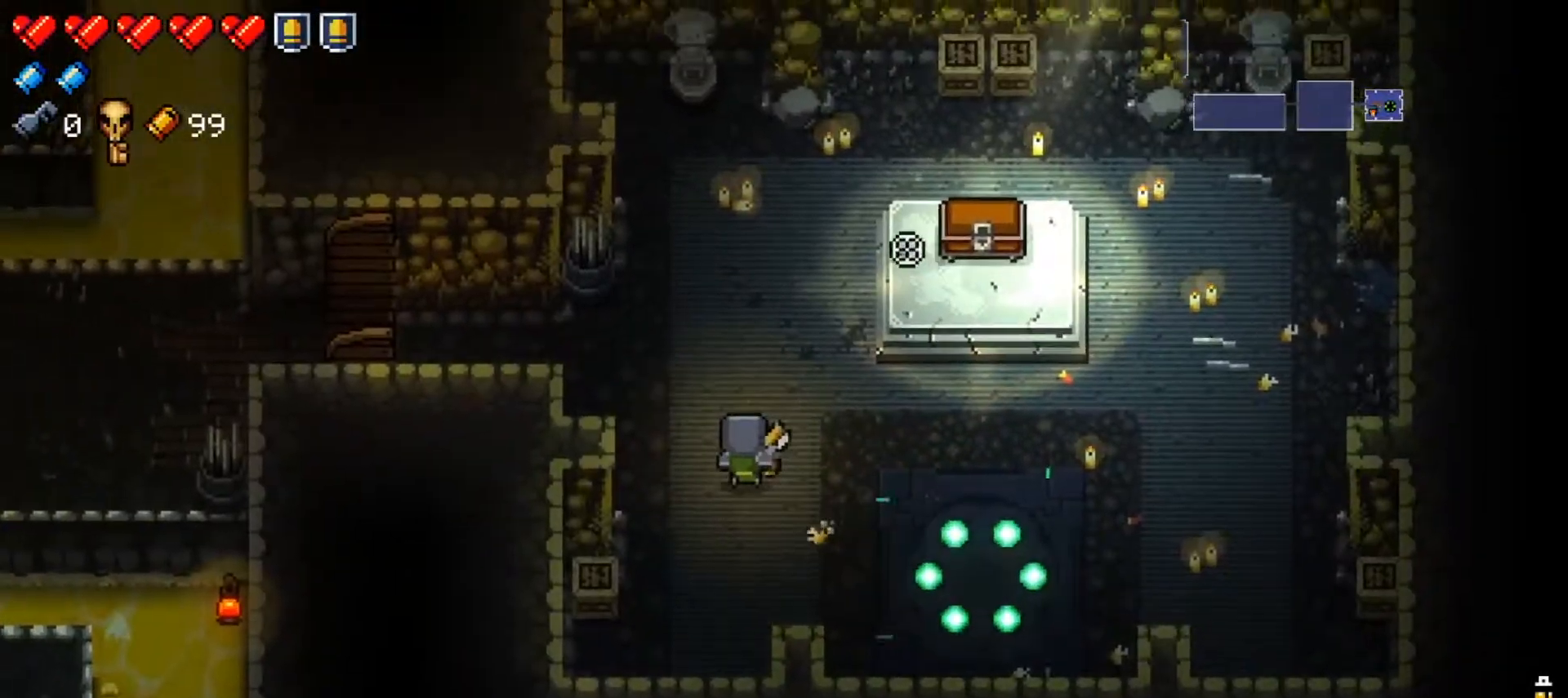
{"buttons": [], "left_stick": "center", "right_stick": "up-right", "events": [[200, "R1", "down"], [317, "R1", "up"]]}
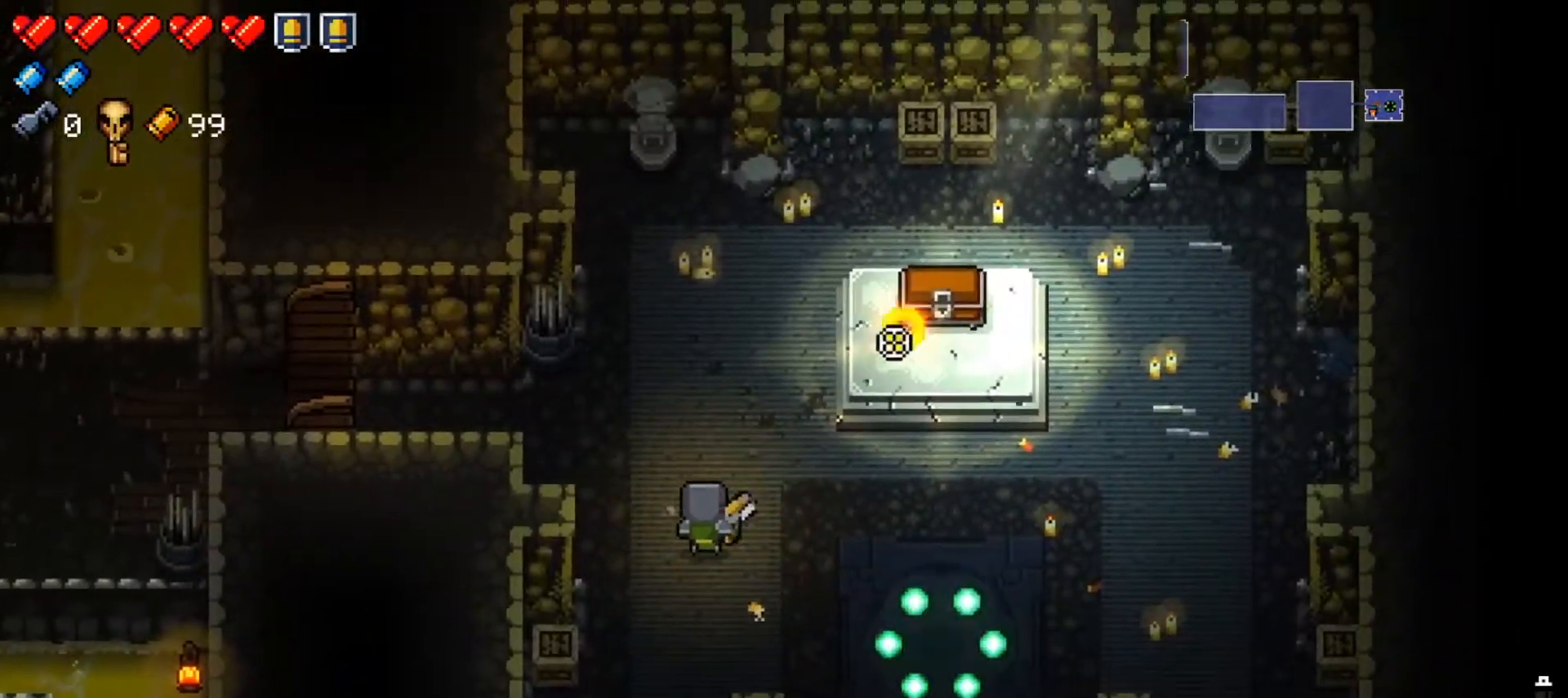
{"buttons": ["L2"], "left_stick": "center", "right_stick": "left", "events": [[83, "right_stick", "center"], [183, "Y", "down"], [266, "Y", "up"], [350, "L2", "down"], [350, "right_stick", "left"]]}
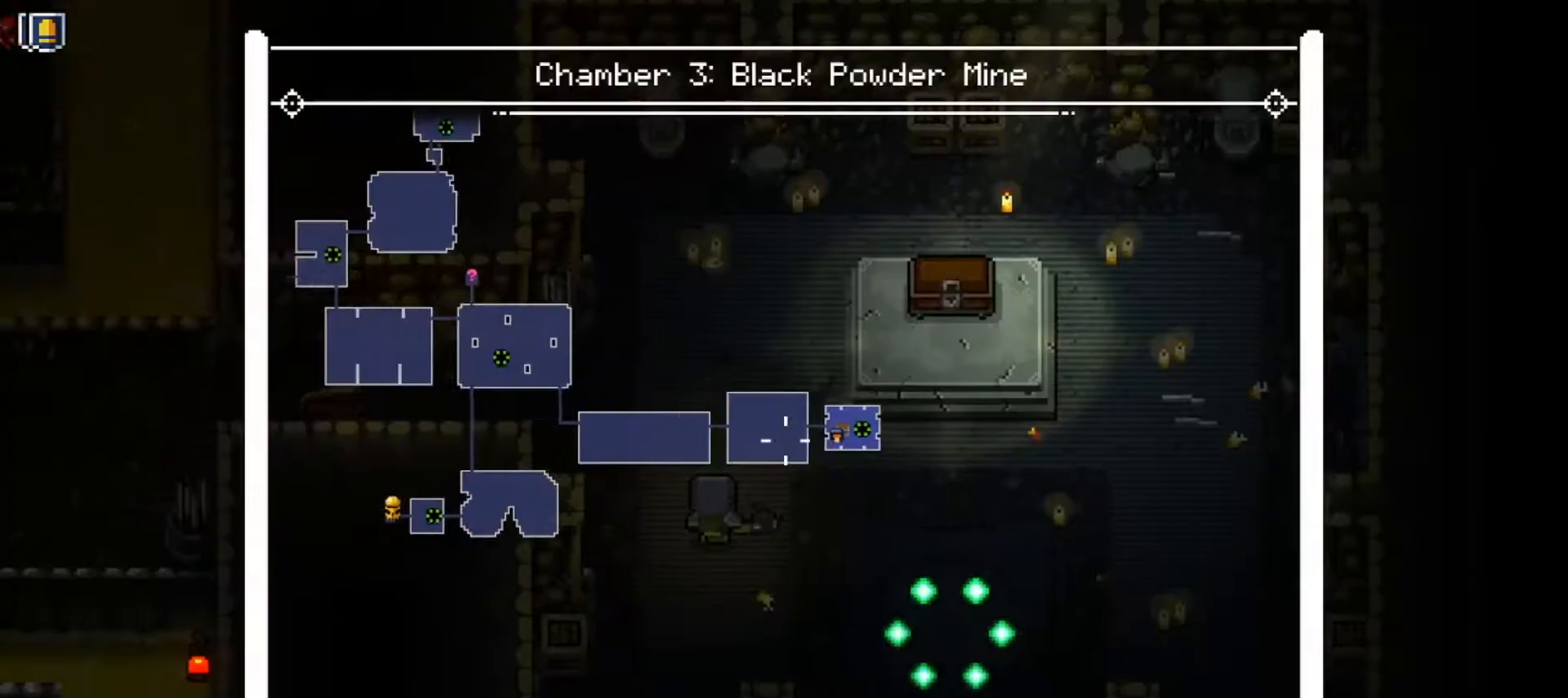
{"buttons": ["L2"], "left_stick": "center", "right_stick": "left", "events": []}
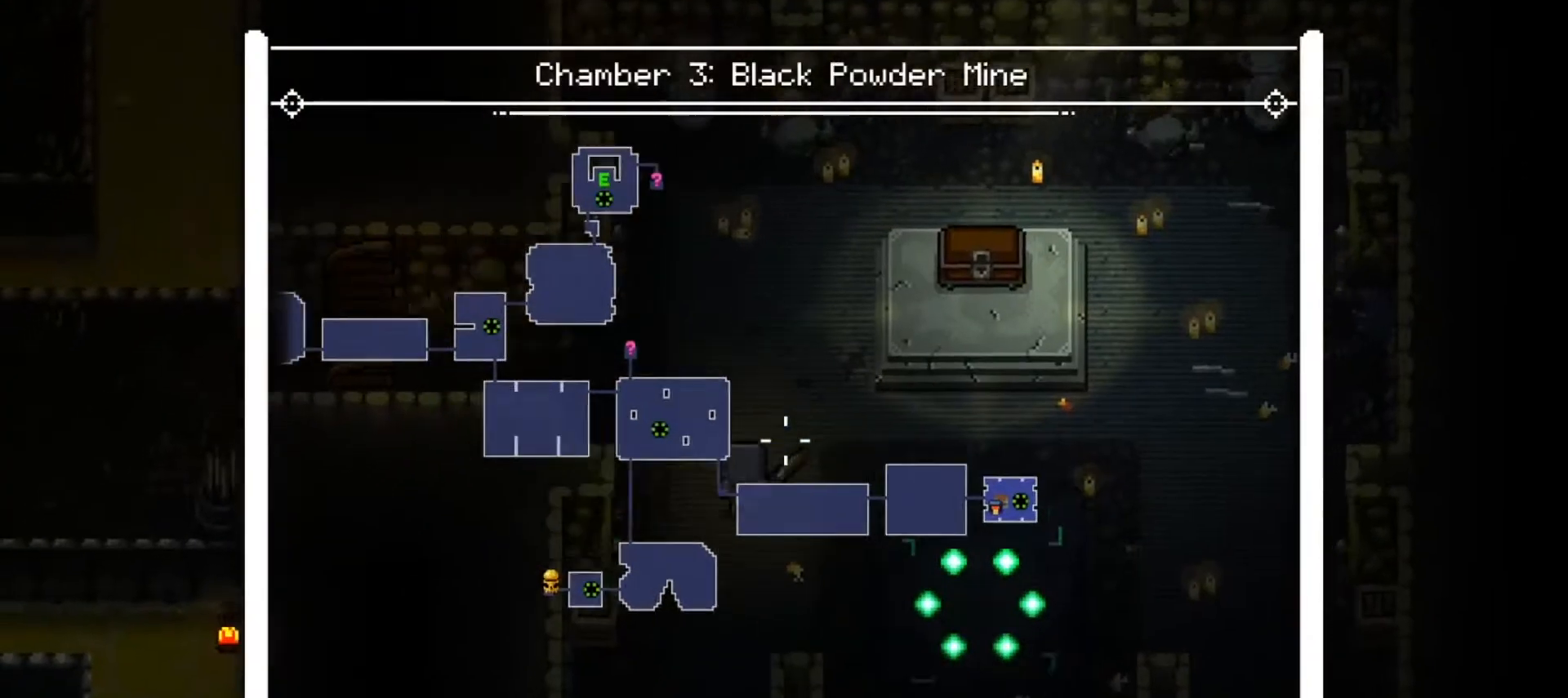
{"buttons": ["L2"], "left_stick": "center", "right_stick": "center", "events": [[283, "right_stick", "center"], [400, "A", "down"], [483, "A", "up"]]}
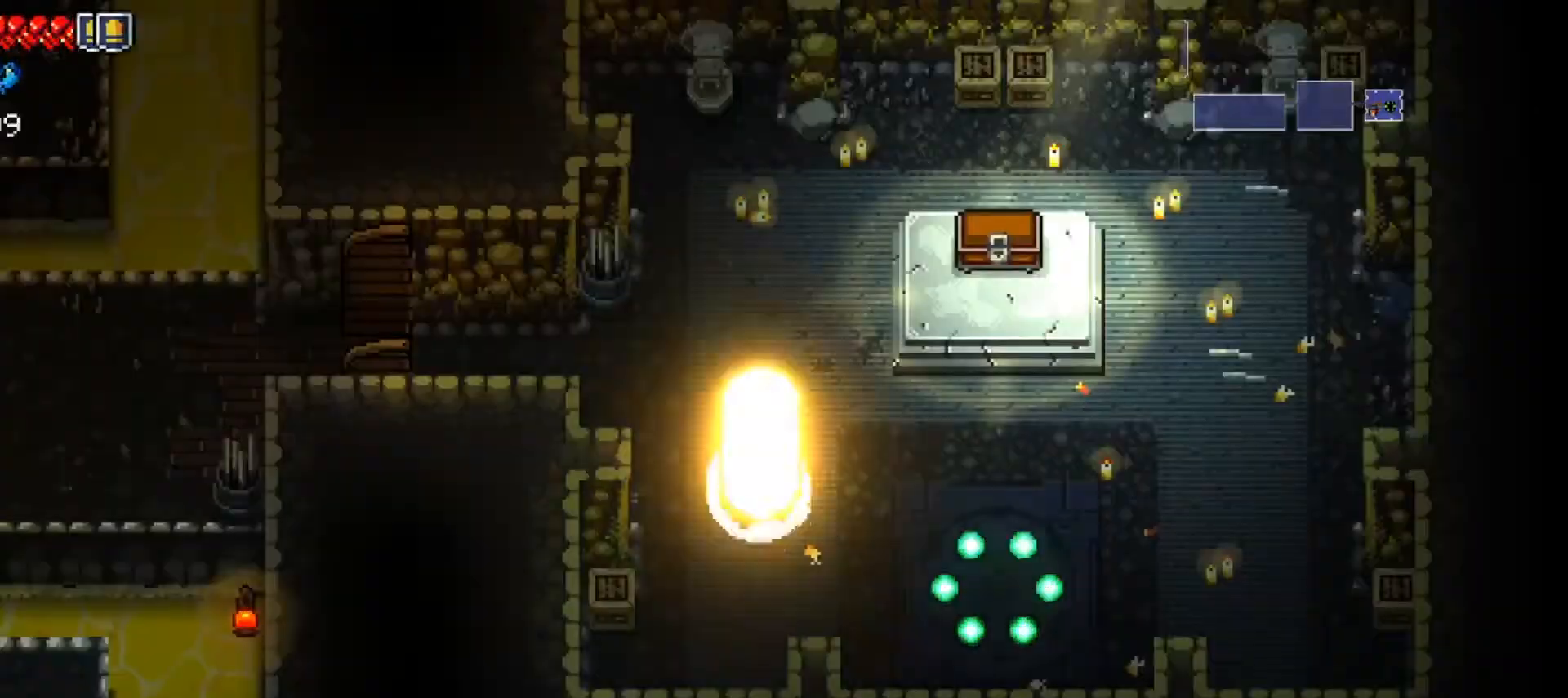
{"buttons": ["X"], "left_stick": "center", "right_stick": "center", "events": [[167, "L2", "up"], [167, "X", "down"], [250, "left_stick", "up-left"], [267, "X", "up"], [417, "left_stick", "center"], [501, "X", "down"]]}
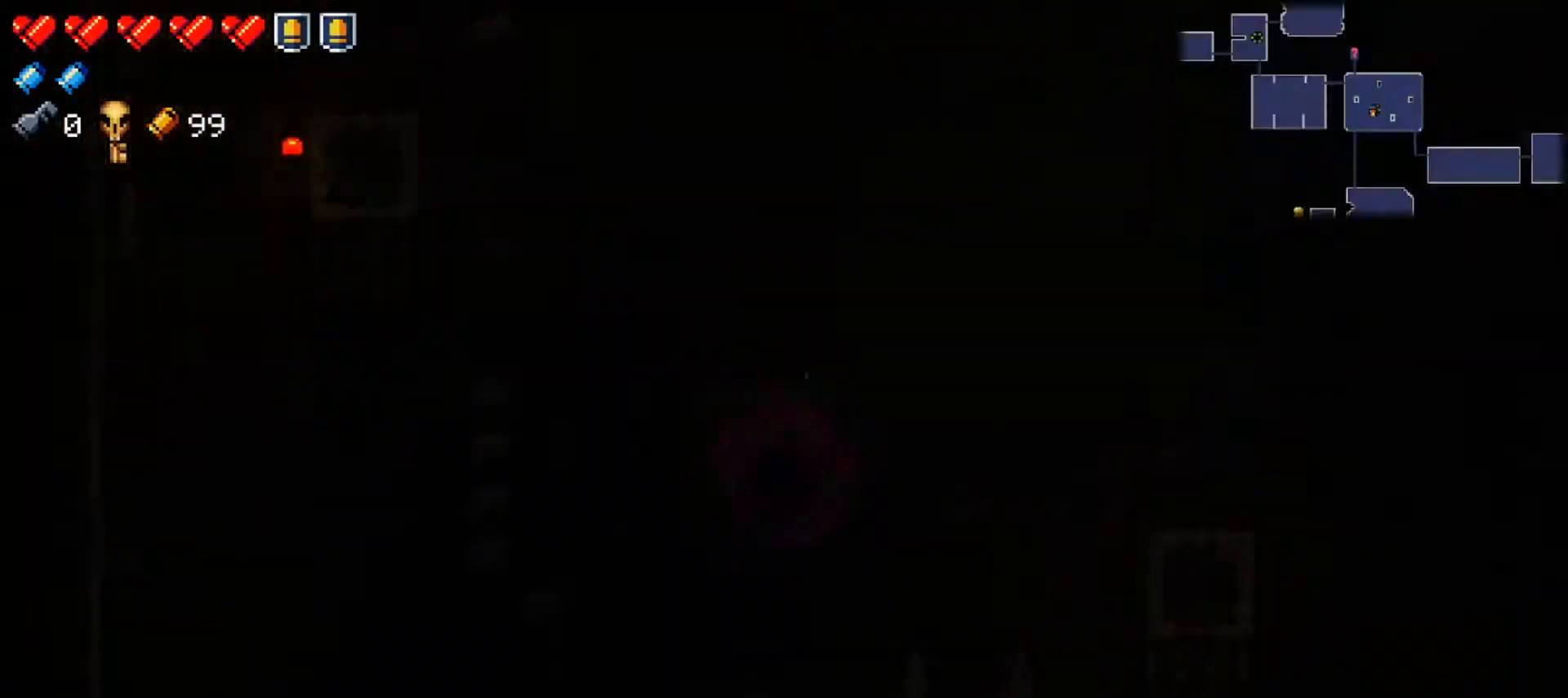
{"buttons": ["X"], "left_stick": "center", "right_stick": "center", "events": [[50, "left_stick", "up"], [133, "X", "up"], [183, "X", "down"], [200, "left_stick", "center"], [333, "left_stick", "up"], [350, "X", "up"], [433, "X", "down"], [450, "left_stick", "center"]]}
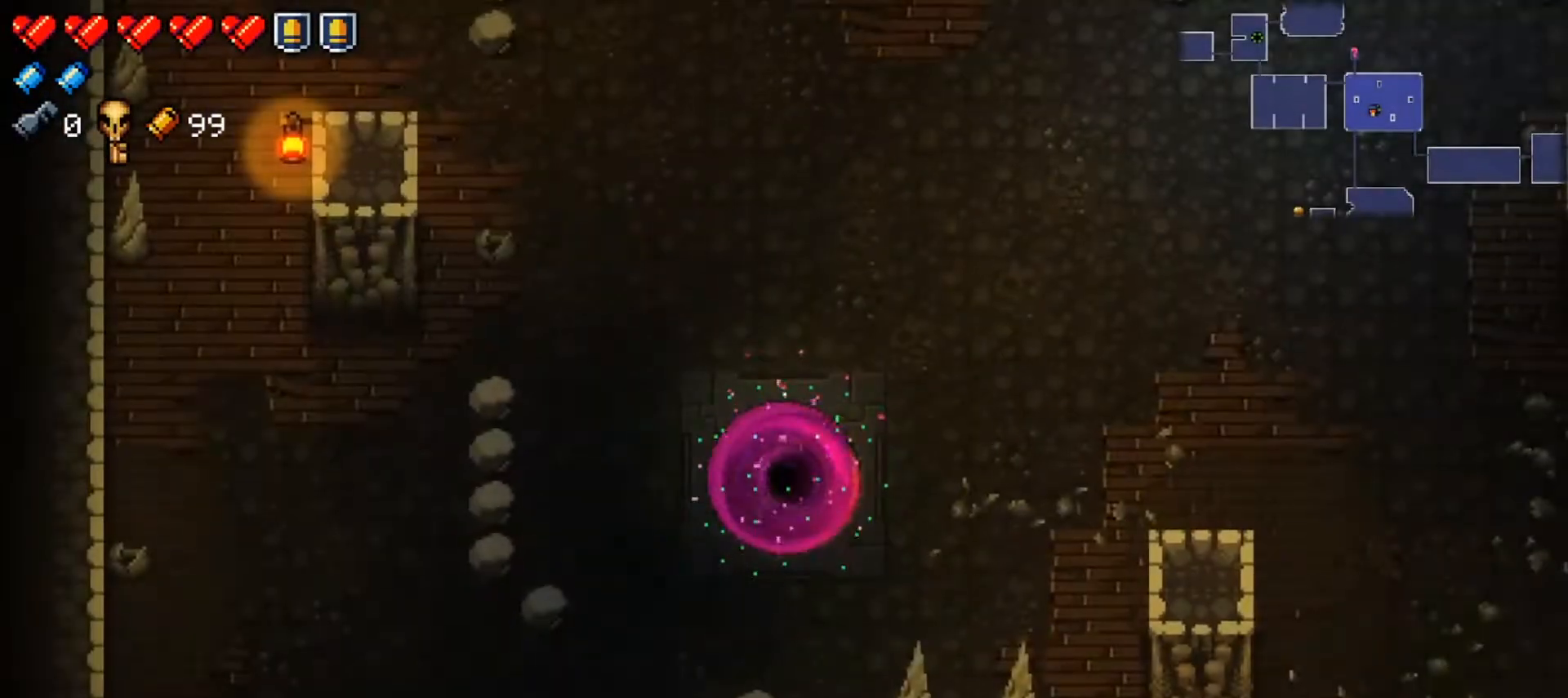
{"buttons": [], "left_stick": "up-left", "right_stick": "center", "events": [[83, "X", "up"], [83, "left_stick", "up"], [434, "left_stick", "up-left"]]}
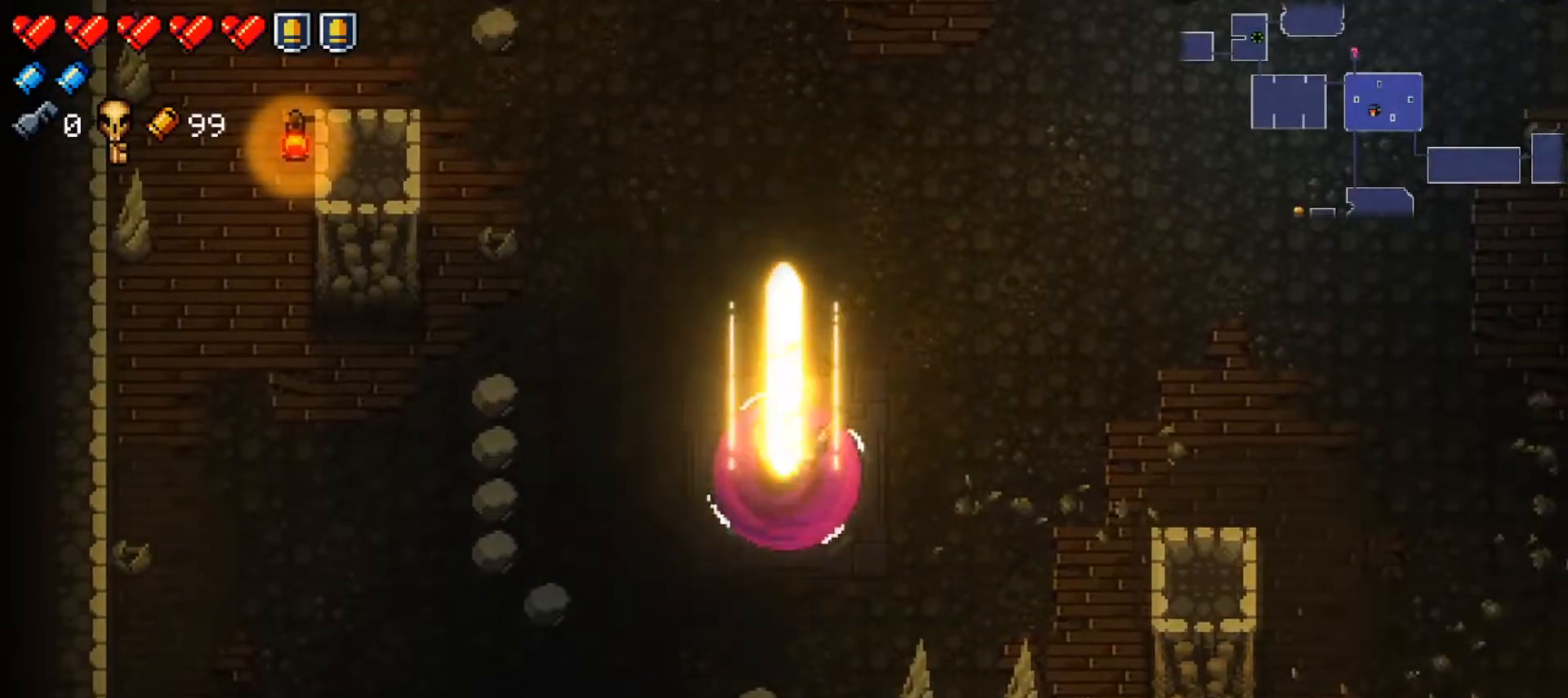
{"buttons": [], "left_stick": "up-left", "right_stick": "center", "events": [[183, "Y", "down"], [283, "Y", "up"]]}
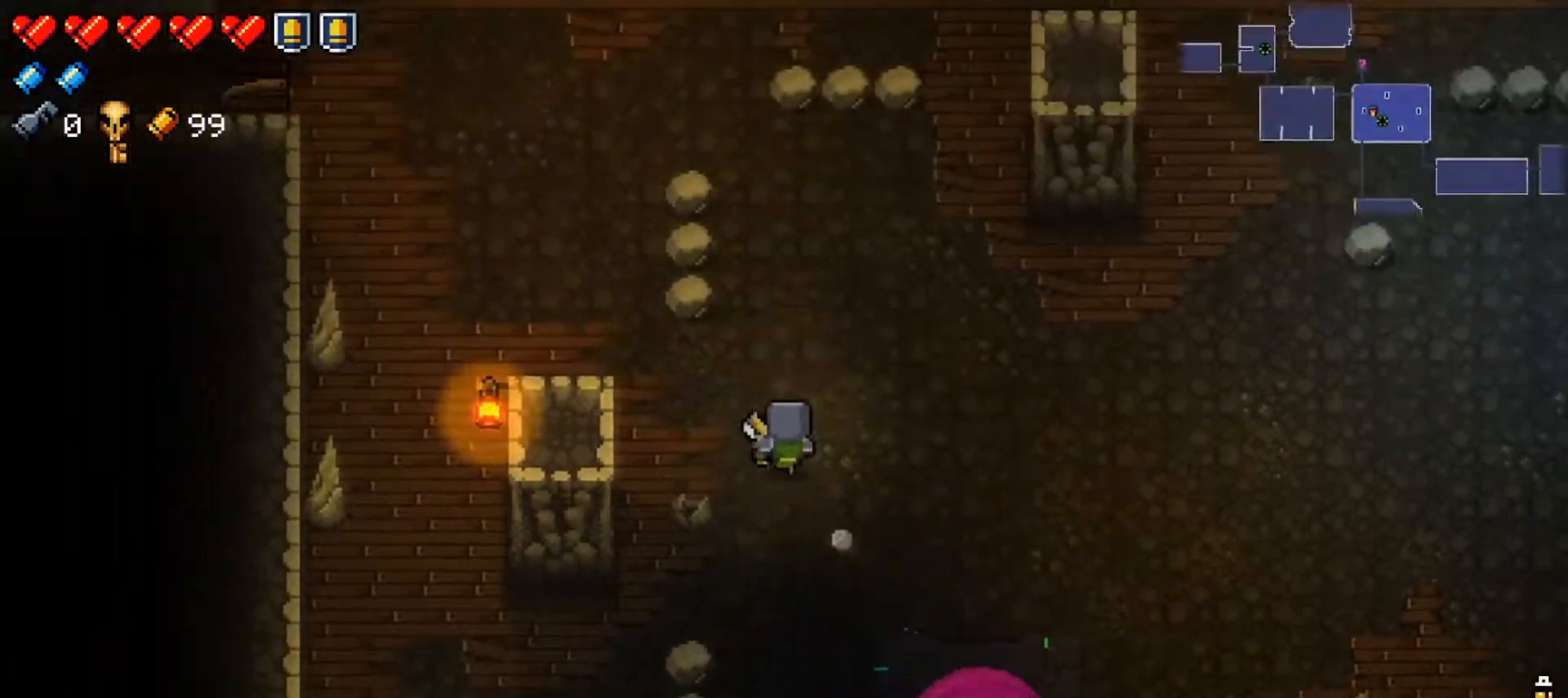
{"buttons": ["X"], "left_stick": "up-left", "right_stick": "center", "events": [[117, "Y", "down"], [217, "Y", "up"], [300, "X", "down"], [400, "X", "up"], [434, "X", "down"]]}
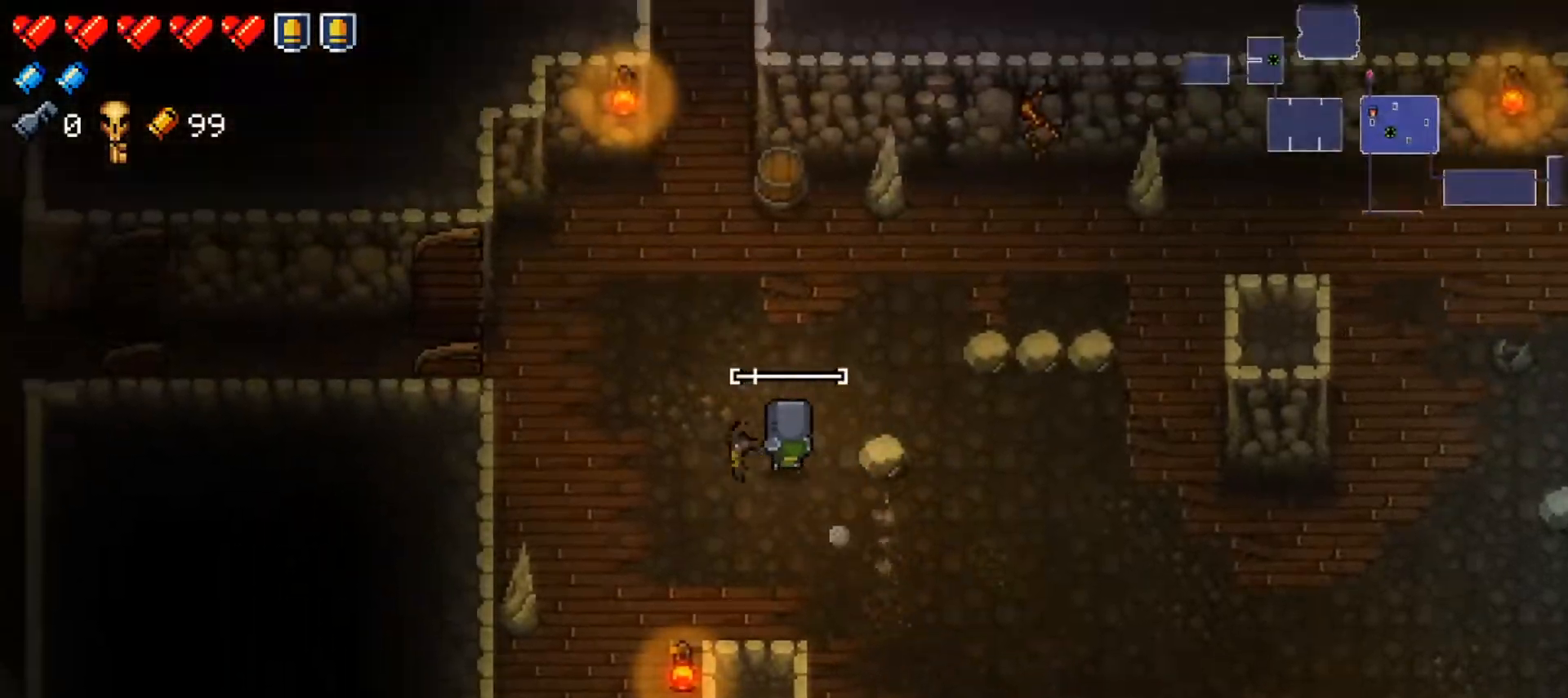
{"buttons": [], "left_stick": "up", "right_stick": "center", "events": [[66, "X", "up"], [100, "X", "down"], [183, "left_stick", "up"], [250, "X", "up"]]}
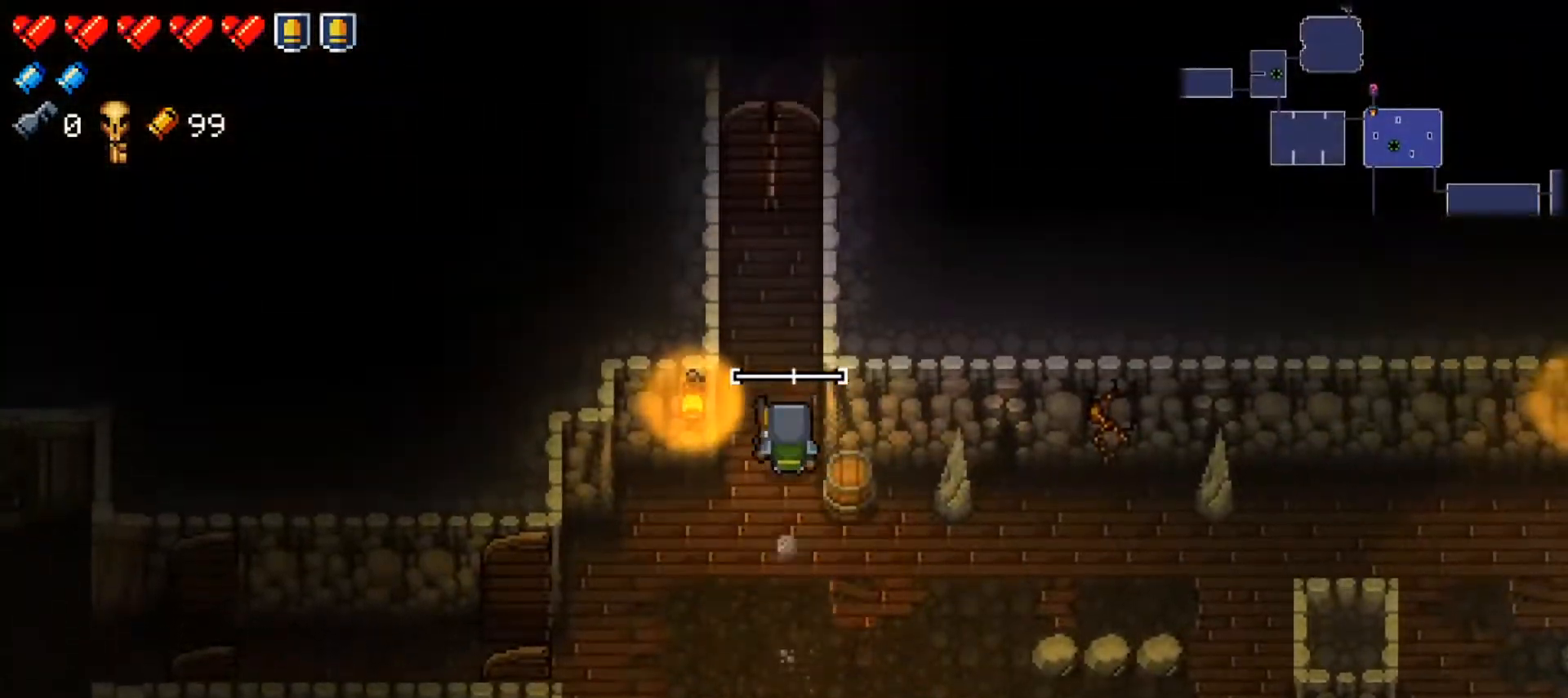
{"buttons": [], "left_stick": "up", "right_stick": "up", "events": [[334, "right_stick", "up"]]}
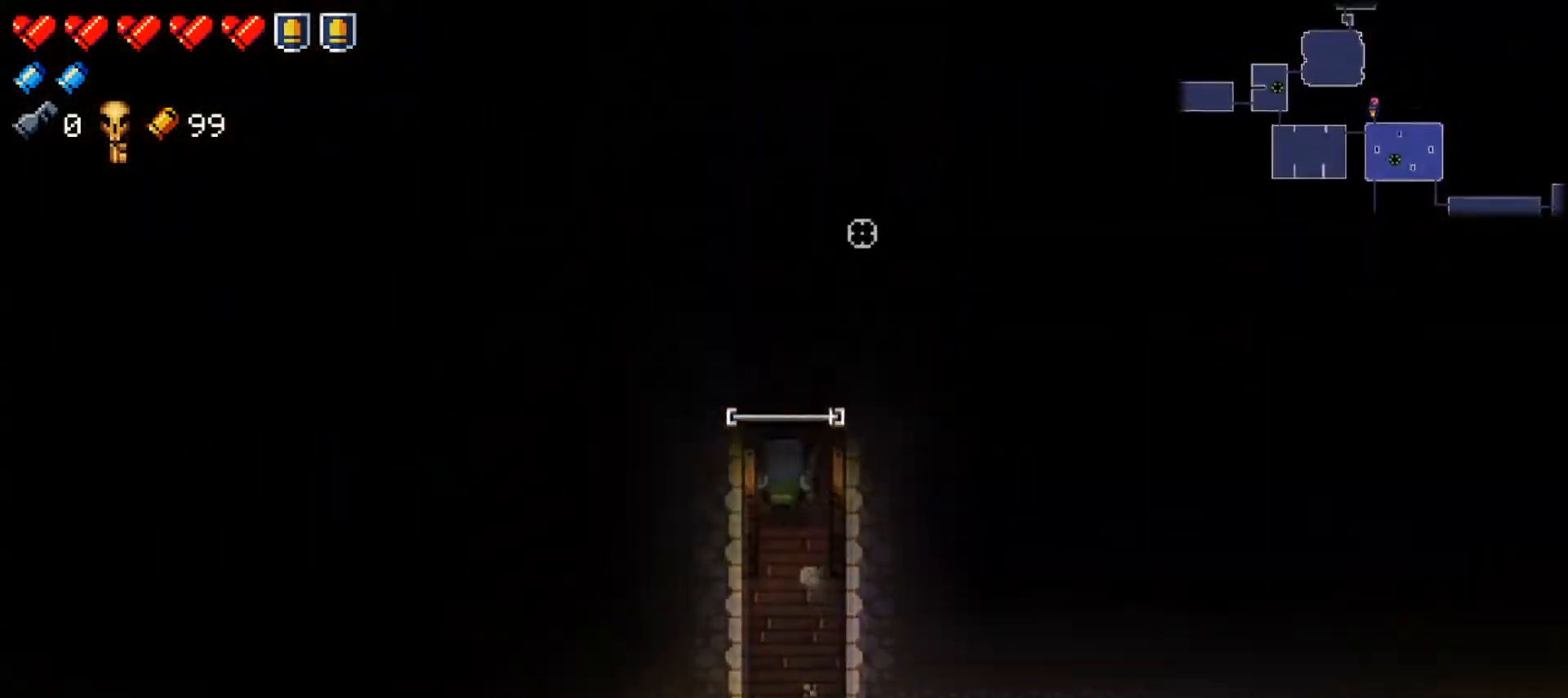
{"buttons": [], "left_stick": "center", "right_stick": "center", "events": [[17, "right_stick", "center"], [151, "right_stick", "up"], [184, "left_stick", "center"], [217, "right_stick", "center"]]}
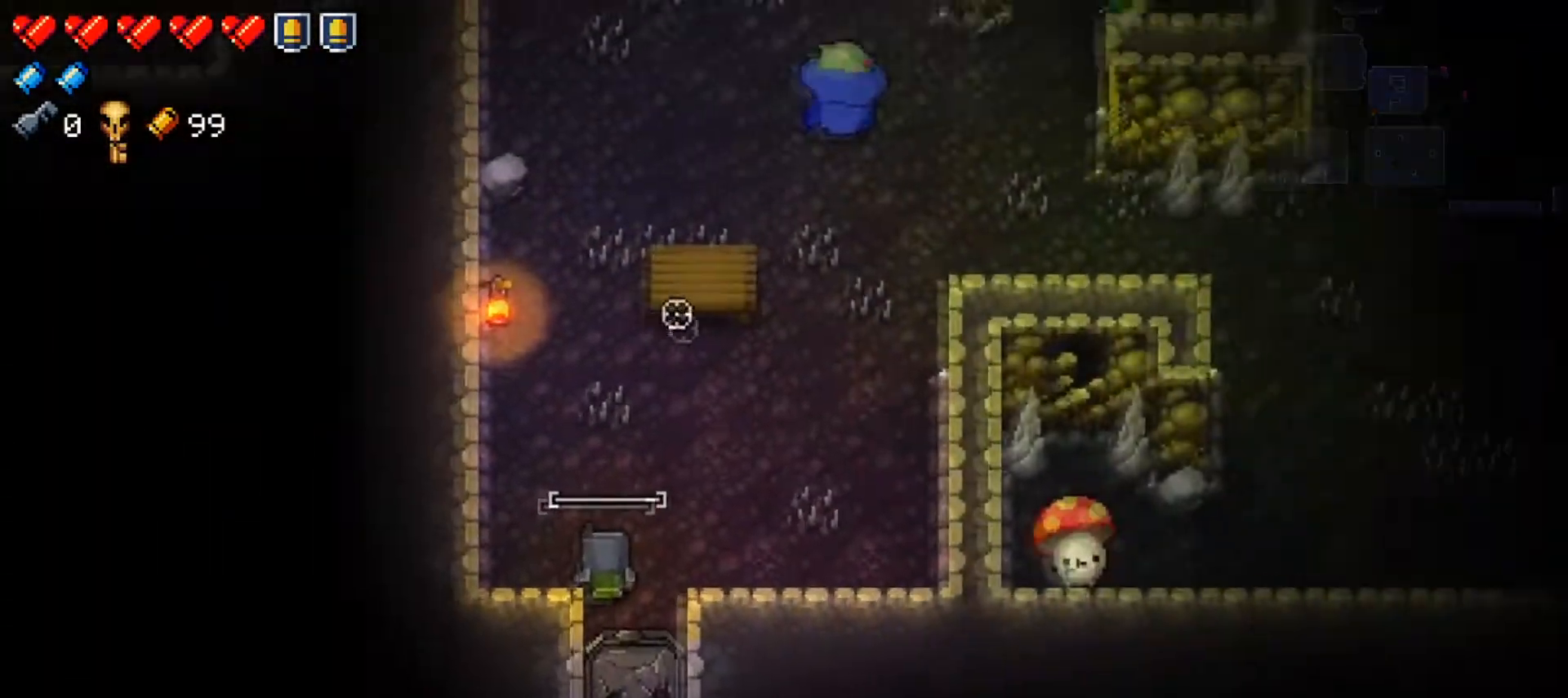
{"buttons": ["R1"], "left_stick": "up", "right_stick": "up-right", "events": [[50, "left_stick", "up-right"], [100, "right_stick", "up"], [267, "left_stick", "up"], [317, "R1", "down"], [467, "R1", "up"], [484, "R1", "down"], [501, "right_stick", "up-right"]]}
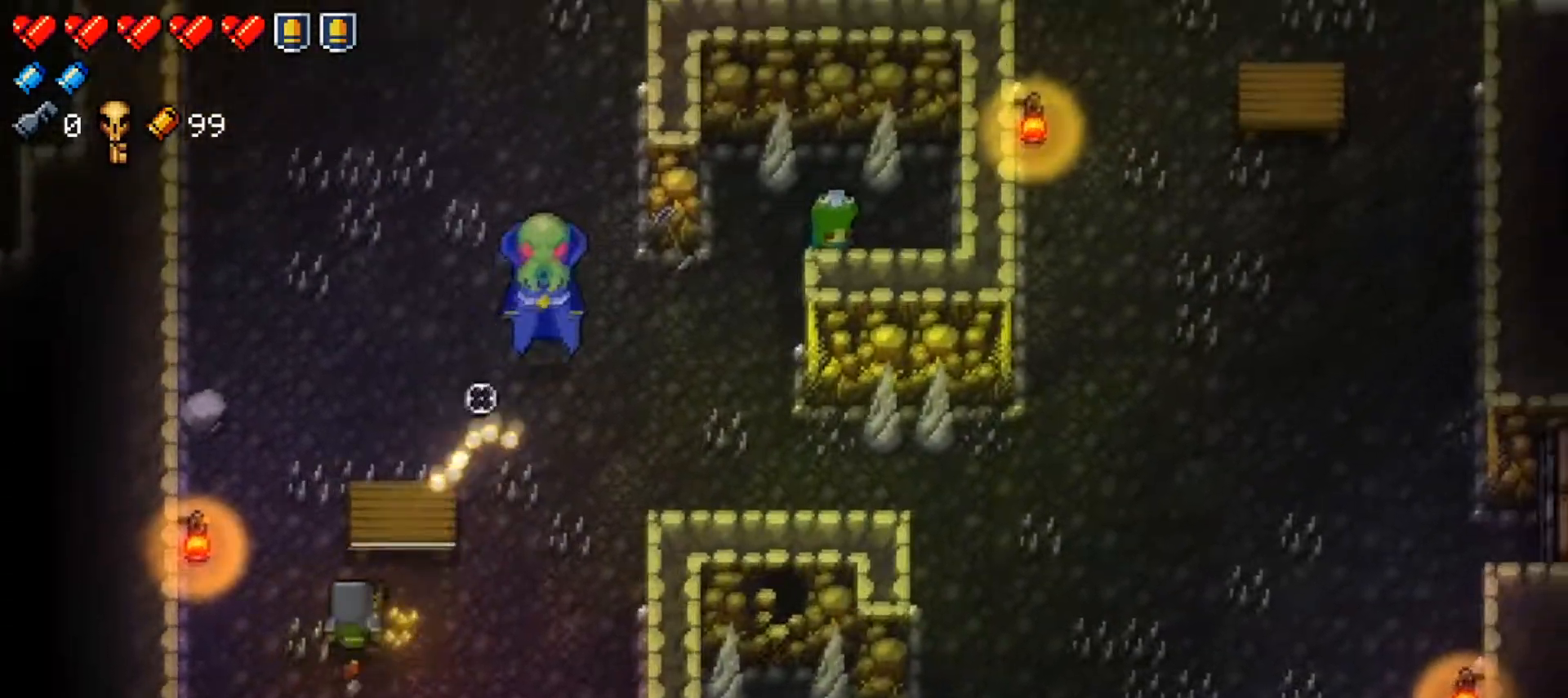
{"buttons": ["R1"], "left_stick": "up", "right_stick": "up-right", "events": [[66, "left_stick", "up-left"], [116, "R1", "up"], [166, "R1", "down"], [316, "R1", "up"], [333, "left_stick", "up"], [367, "R1", "down"]]}
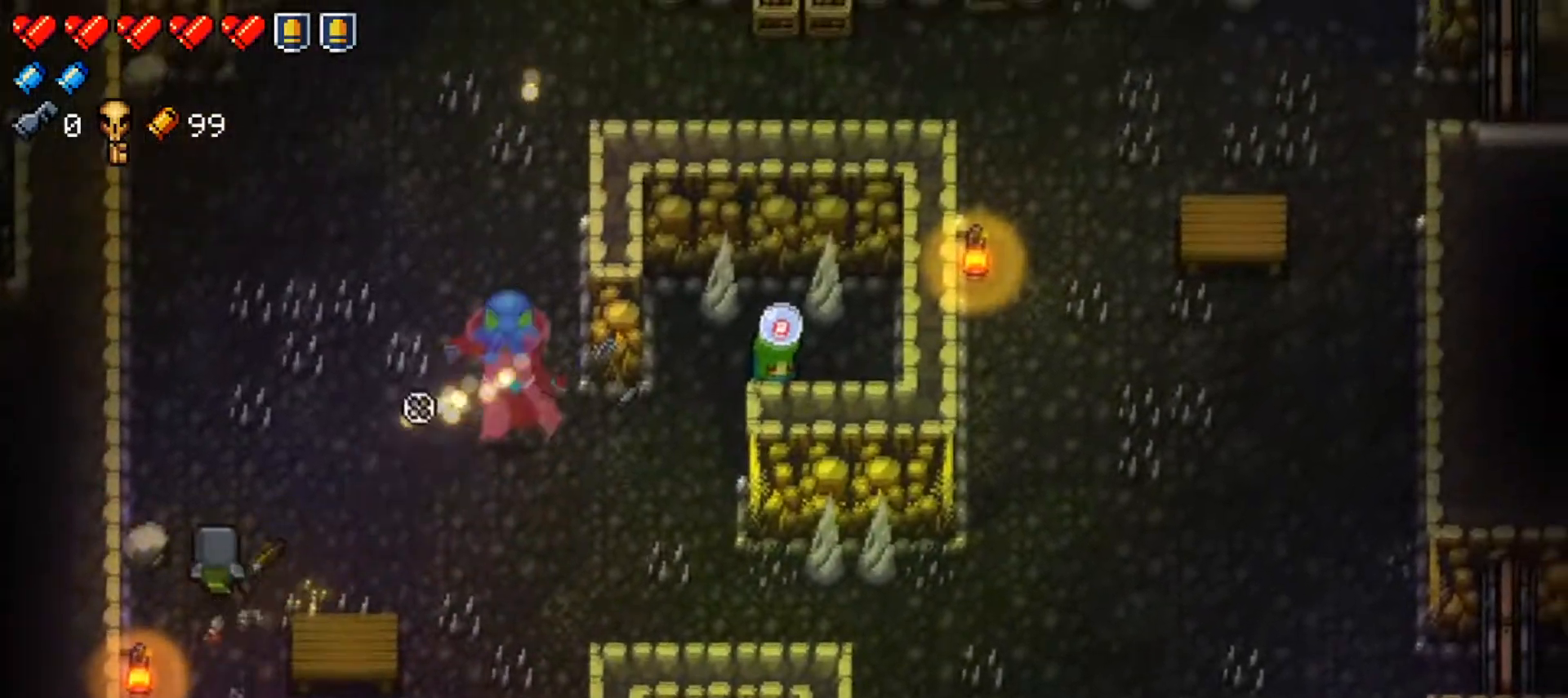
{"buttons": [], "left_stick": "down", "right_stick": "up-right", "events": [[17, "R1", "up"], [50, "R1", "down"], [184, "R1", "up"], [284, "left_stick", "down"]]}
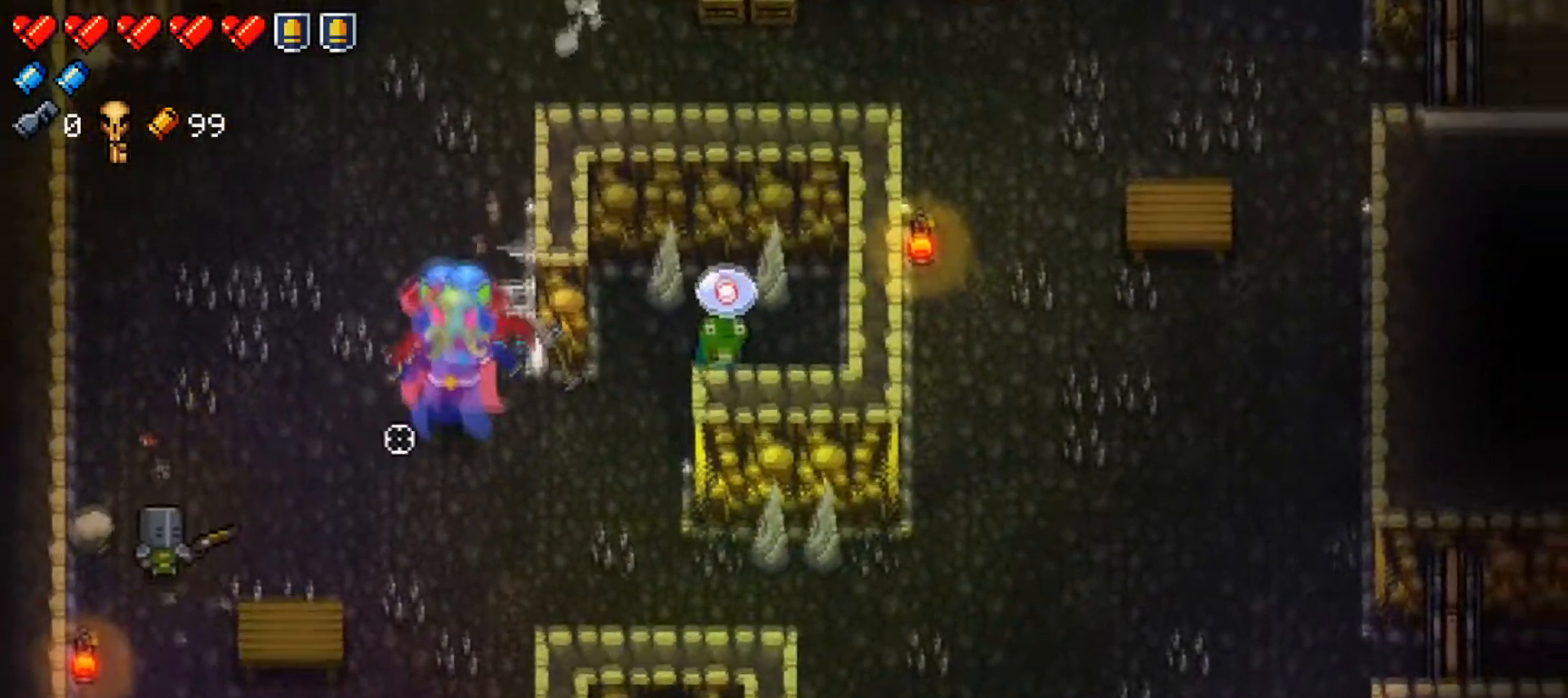
{"buttons": [], "left_stick": "center", "right_stick": "up-right", "events": [[117, "left_stick", "down-right"], [434, "left_stick", "center"]]}
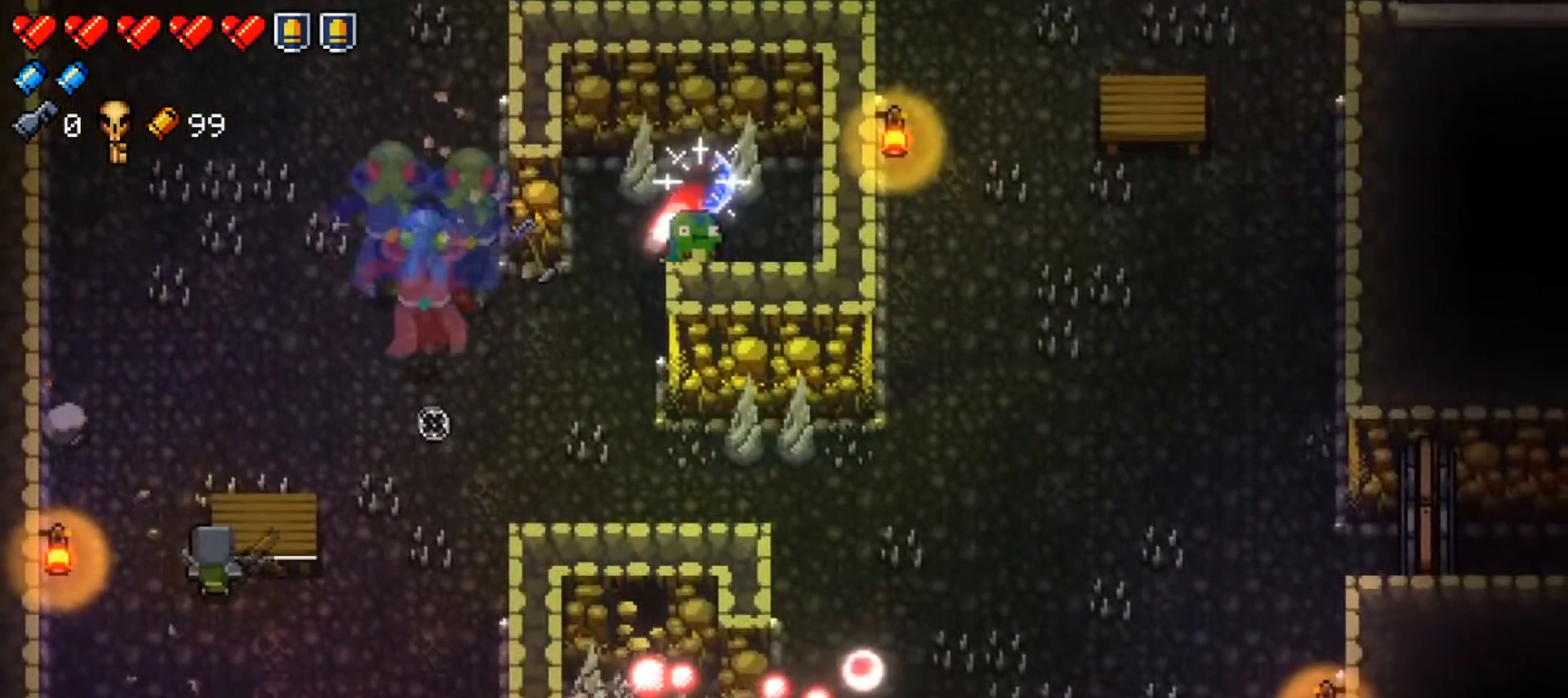
{"buttons": ["R1"], "left_stick": "up-left", "right_stick": "right", "events": [[201, "left_stick", "up-left"], [384, "R1", "down"], [451, "right_stick", "right"]]}